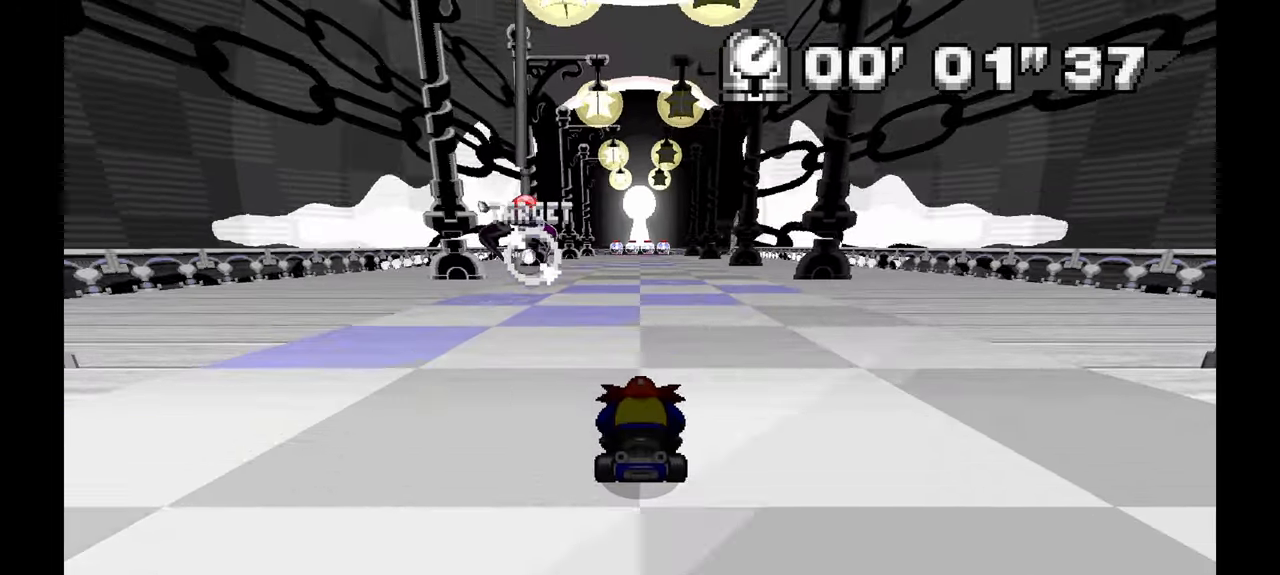
Gameplay with a controller (Xbox layout); each line is a JSON object with the inputs held at the frame after it (dt_ms = milliseconds from this image to that frame). "events" lists button and stick changes between this image and that frame as [ms after this image, input, new state], when the widget could be followed in between. Not read: HOME L2 L3 R1 R2 R3 START.
{"dt_ms": 500, "buttons": ["A"], "left_stick": "right", "events": [[33, "left_stick", "up-left"], [200, "left_stick", "center"], [500, "left_stick", "right"]]}
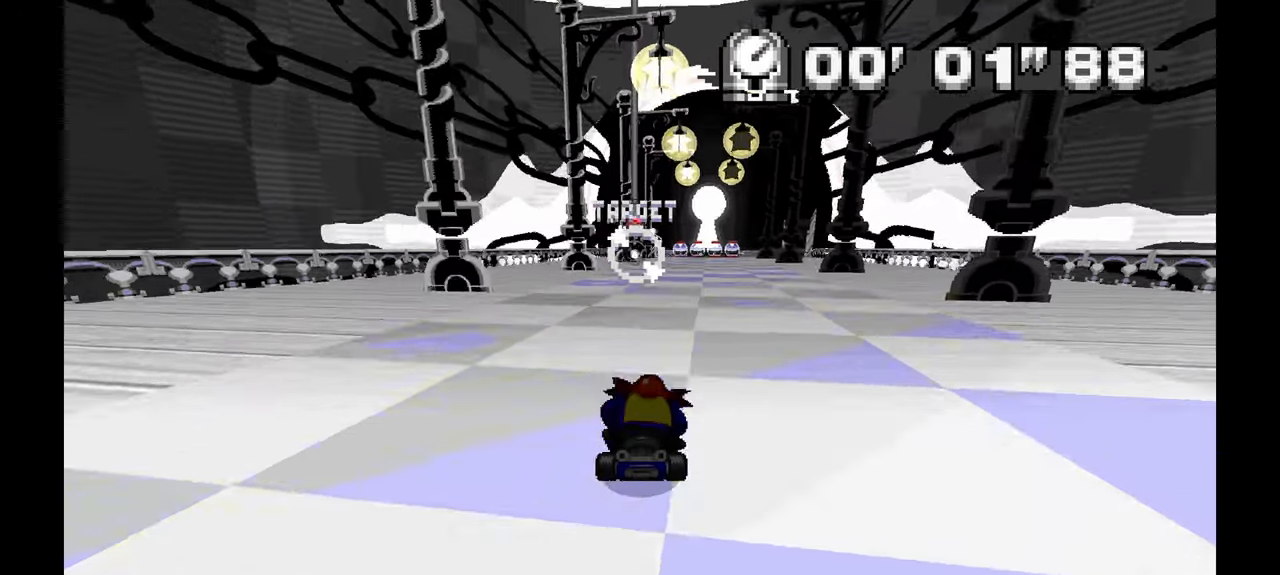
{"dt_ms": 500, "buttons": ["A"], "left_stick": "center", "events": [[100, "left_stick", "center"]]}
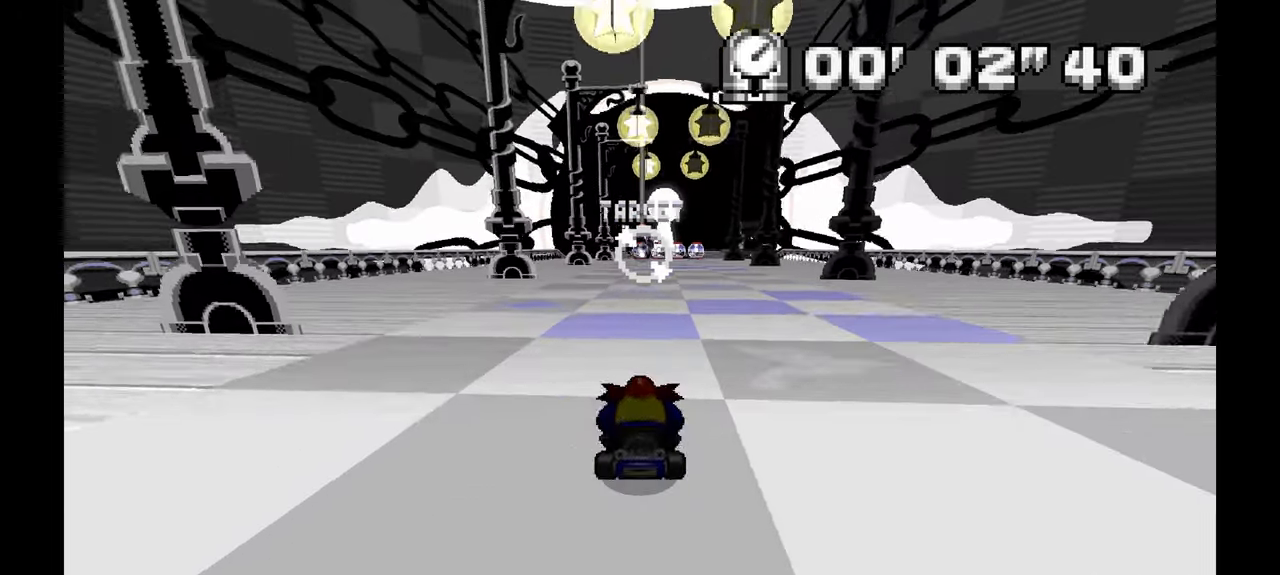
{"dt_ms": 500, "buttons": ["A"], "left_stick": "center", "events": [[417, "left_stick", "right"], [500, "left_stick", "center"]]}
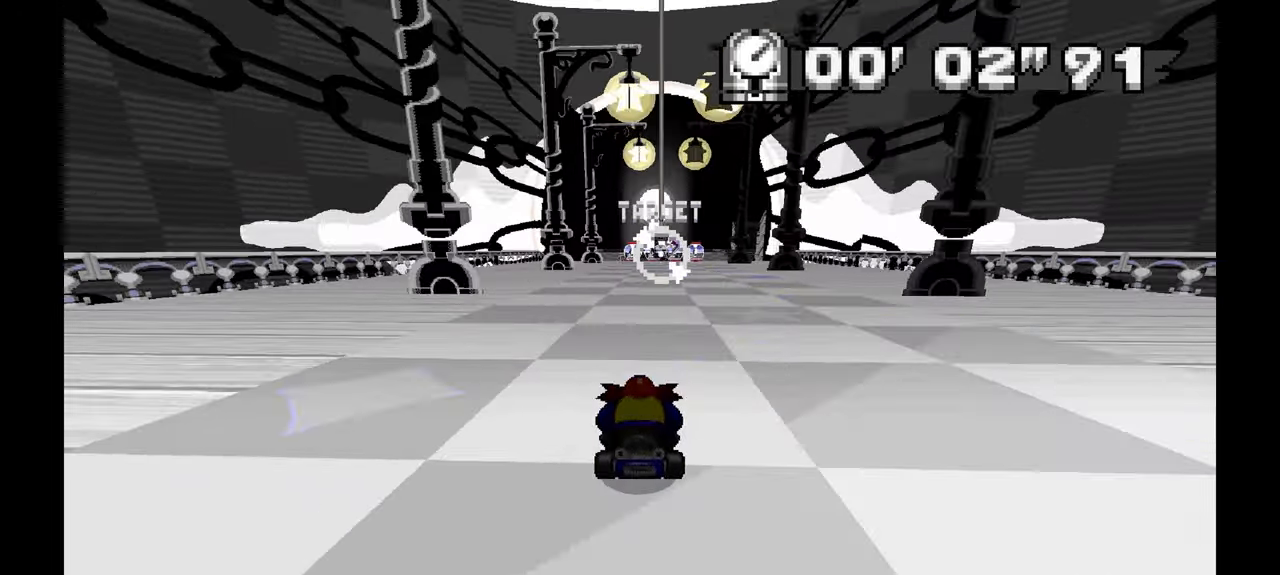
{"dt_ms": 500, "buttons": ["A"], "left_stick": "center", "events": []}
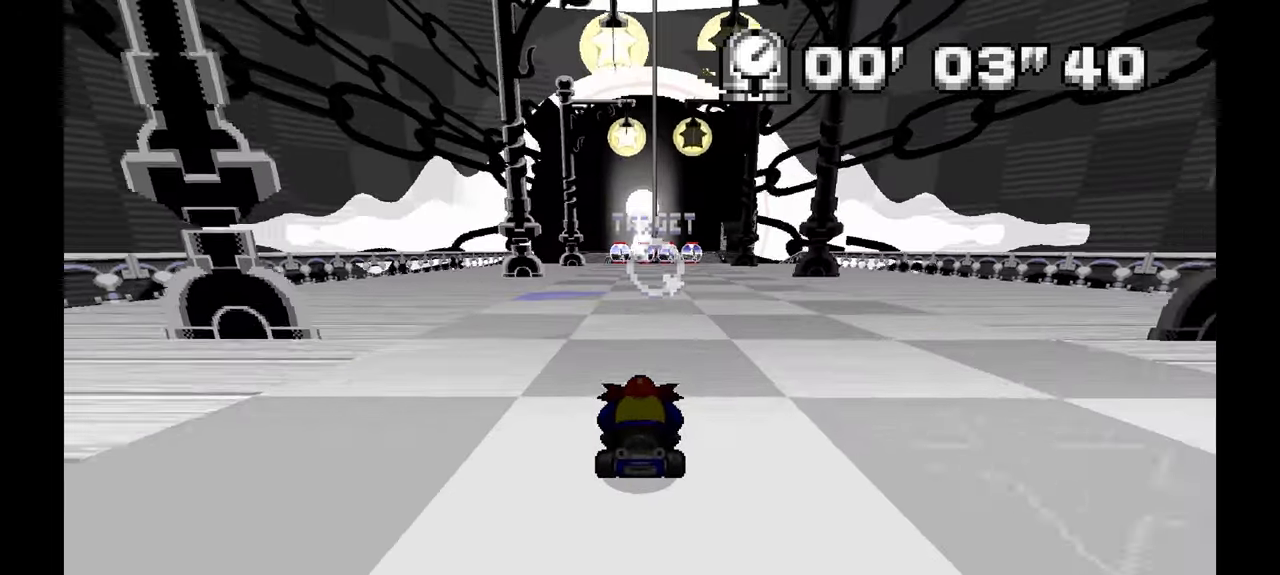
{"dt_ms": 500, "buttons": ["A"], "left_stick": "center", "events": []}
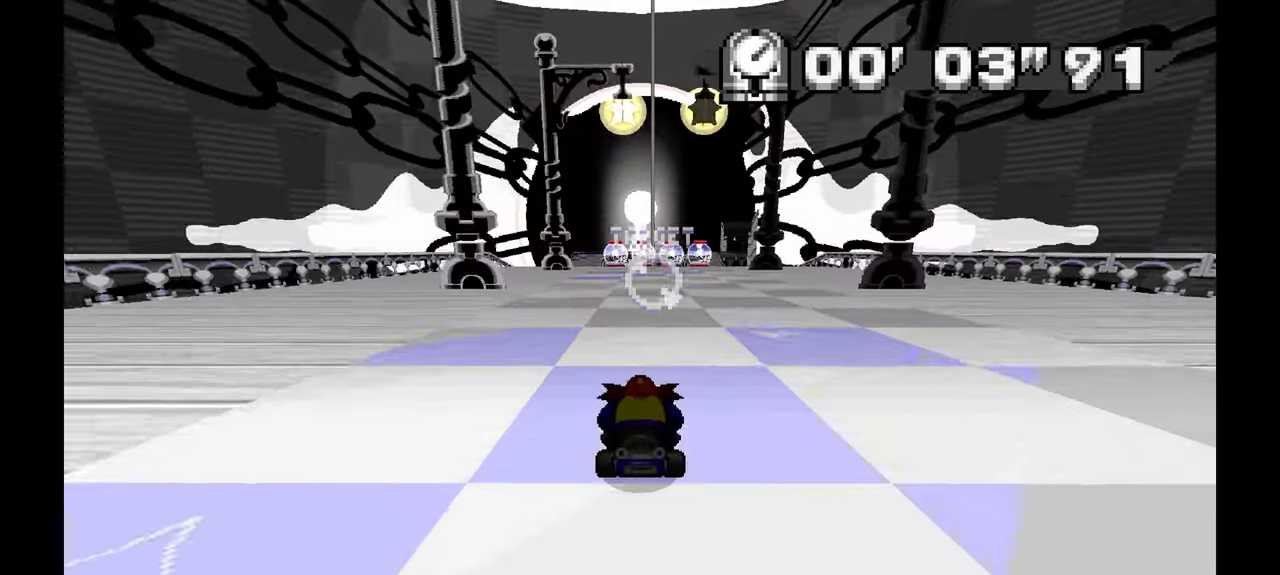
{"dt_ms": 500, "buttons": ["A"], "left_stick": "center", "events": []}
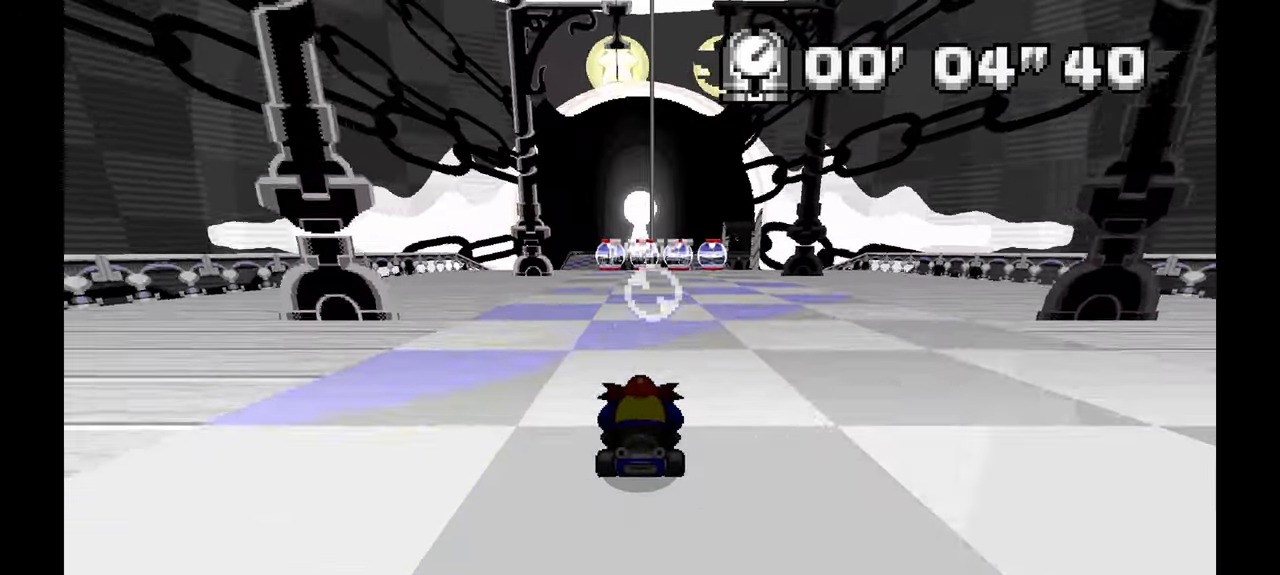
{"dt_ms": 500, "buttons": ["A"], "left_stick": "center", "events": [[183, "left_stick", "right"], [467, "left_stick", "center"]]}
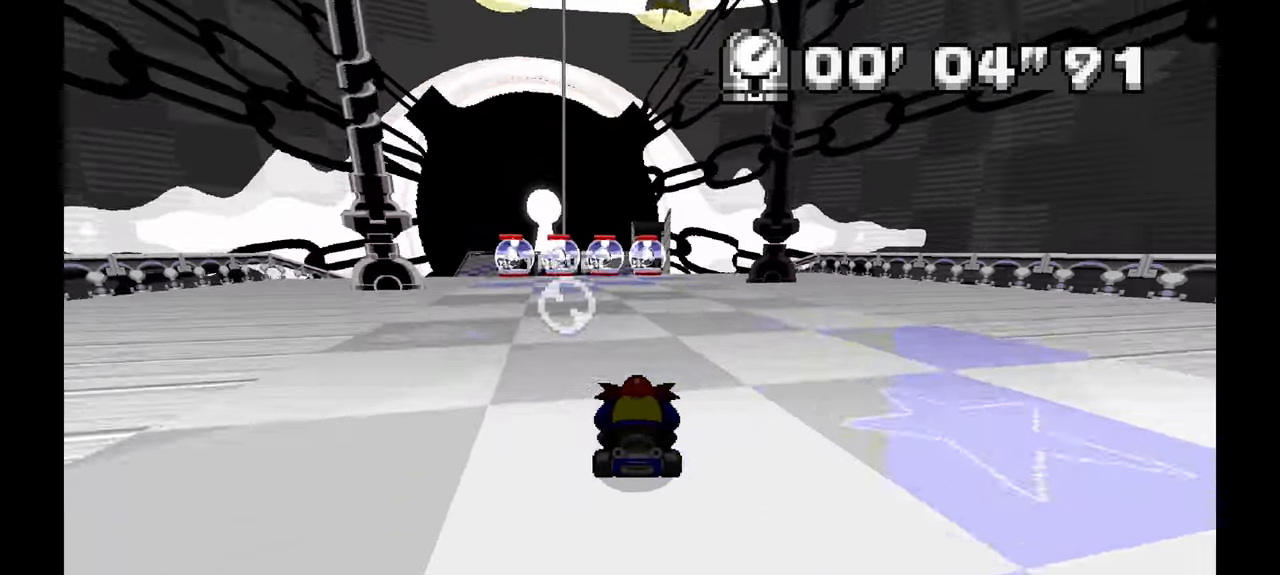
{"dt_ms": 500, "buttons": ["A"], "left_stick": "center", "events": []}
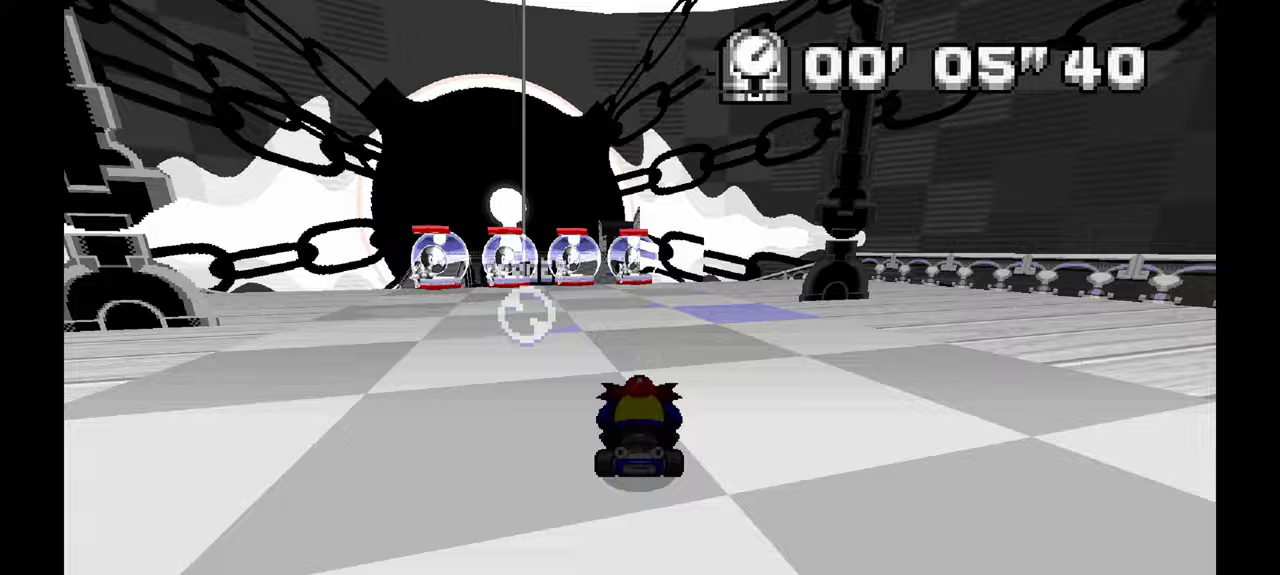
{"dt_ms": 500, "buttons": ["A"], "left_stick": "center", "events": [[283, "left_stick", "left"], [467, "left_stick", "center"]]}
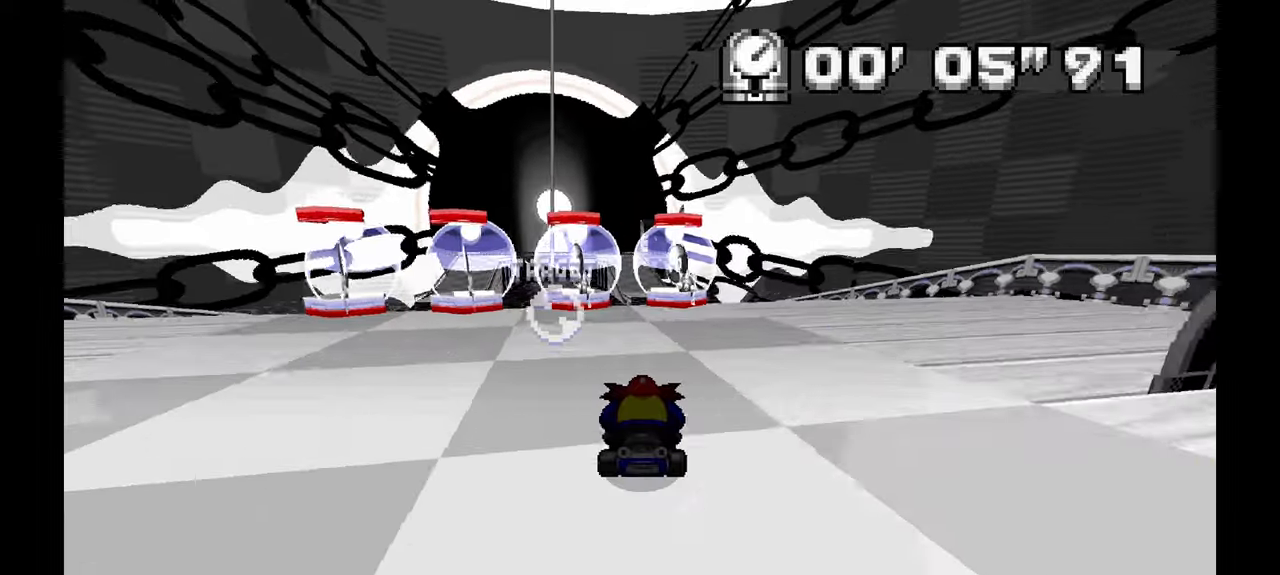
{"dt_ms": 500, "buttons": ["A"], "left_stick": "center", "events": [[267, "left_stick", "left"], [400, "left_stick", "center"]]}
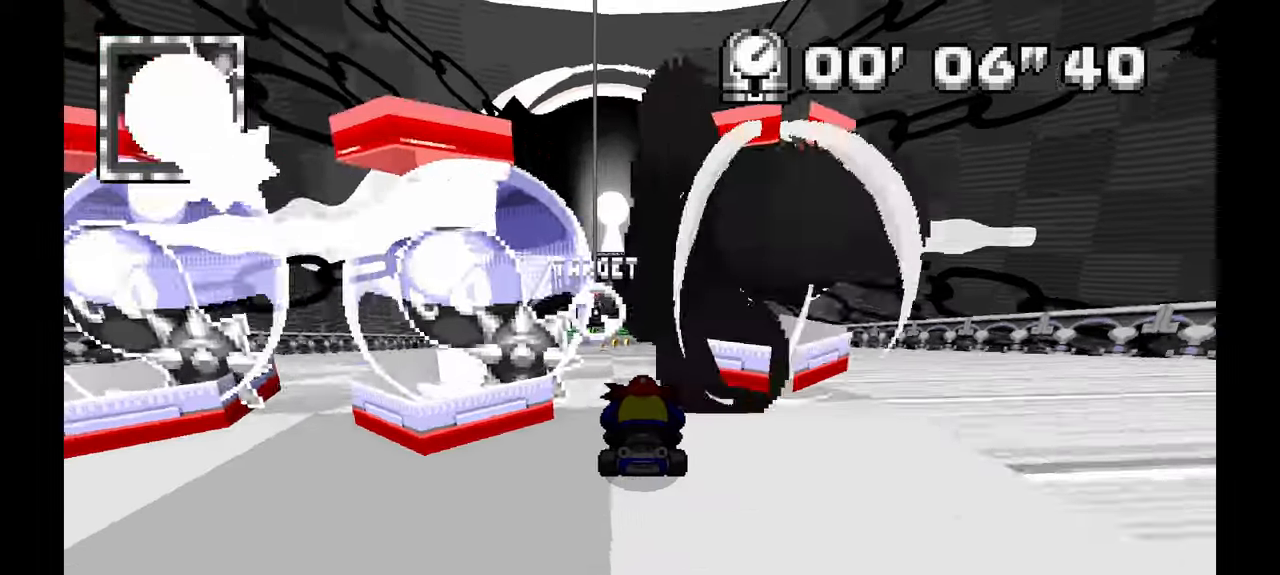
{"dt_ms": 500, "buttons": ["A"], "left_stick": "center", "events": [[283, "left_stick", "left"], [417, "left_stick", "center"]]}
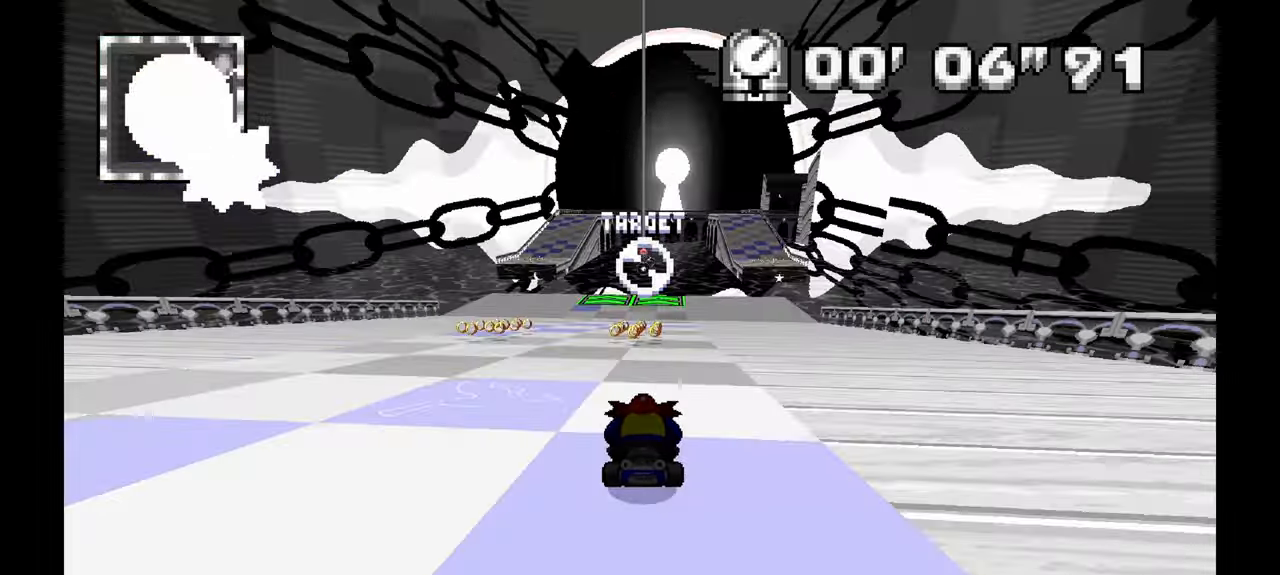
{"dt_ms": 500, "buttons": ["A"], "left_stick": "center", "events": [[33, "left_stick", "left"], [317, "left_stick", "center"]]}
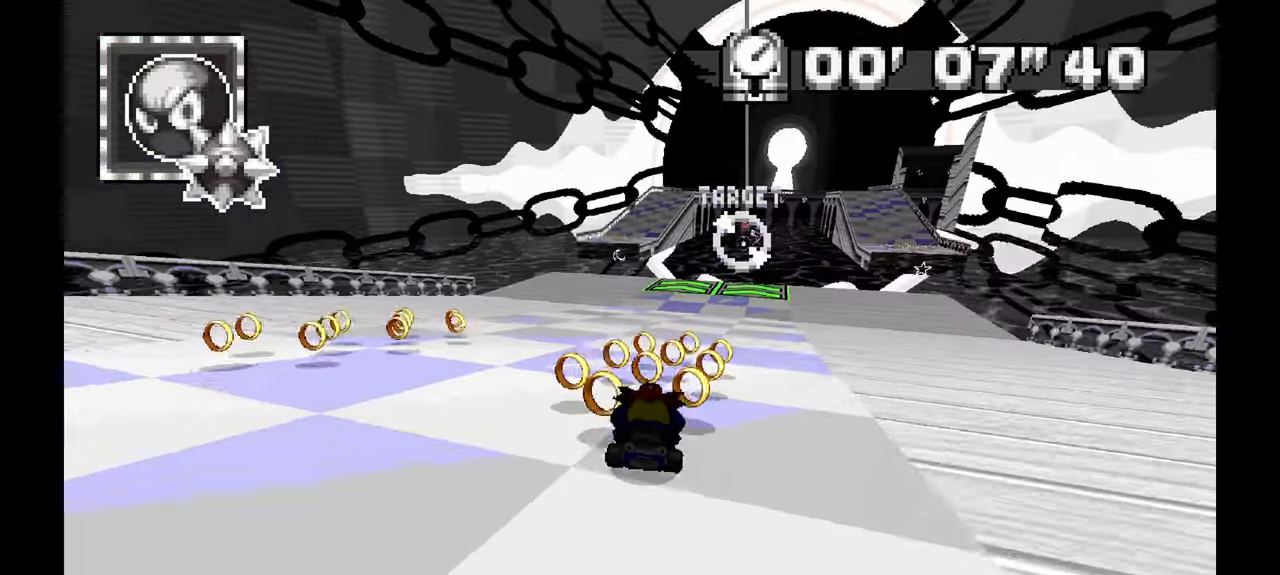
{"dt_ms": 500, "buttons": ["A"], "left_stick": "center", "events": [[283, "left_stick", "right"], [367, "left_stick", "center"]]}
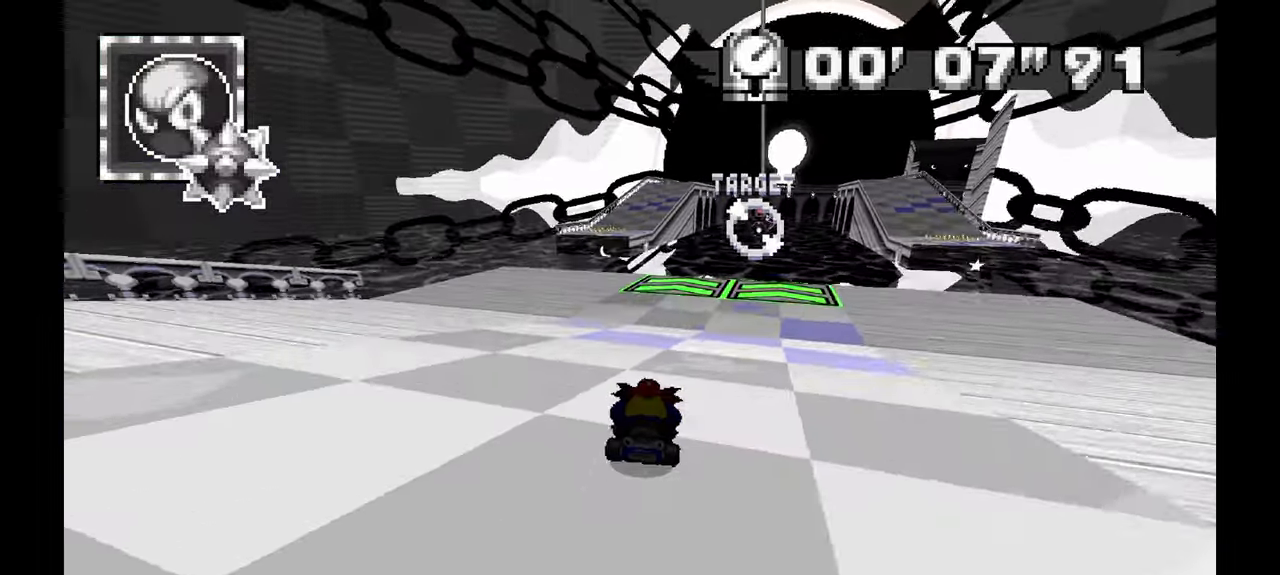
{"dt_ms": 500, "buttons": ["A"], "left_stick": "left", "events": [[33, "left_stick", "left"], [150, "left_stick", "center"], [300, "left_stick", "left"]]}
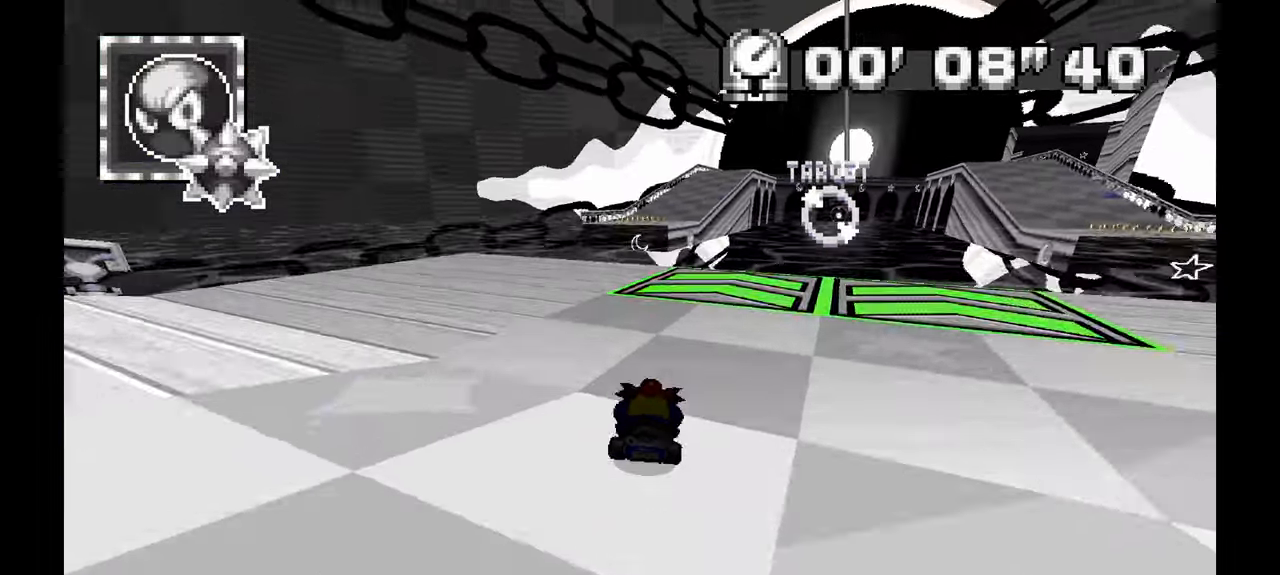
{"dt_ms": 500, "buttons": ["A"], "left_stick": "center", "events": [[17, "left_stick", "center"]]}
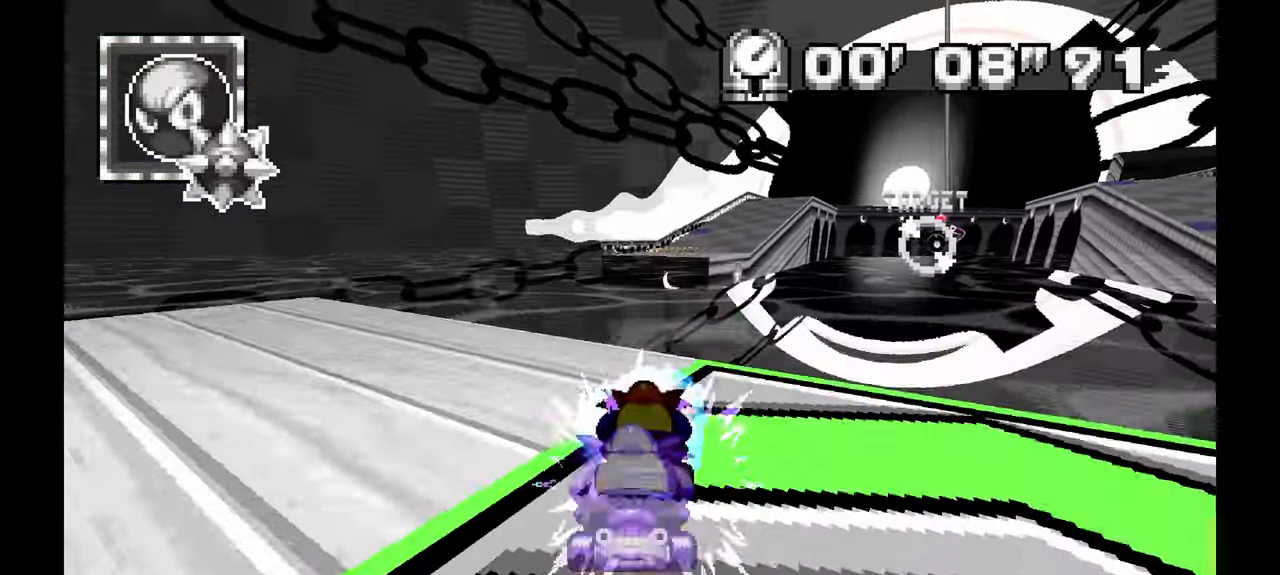
{"dt_ms": 500, "buttons": ["A"], "left_stick": "center", "events": [[150, "left_stick", "right"], [267, "left_stick", "center"]]}
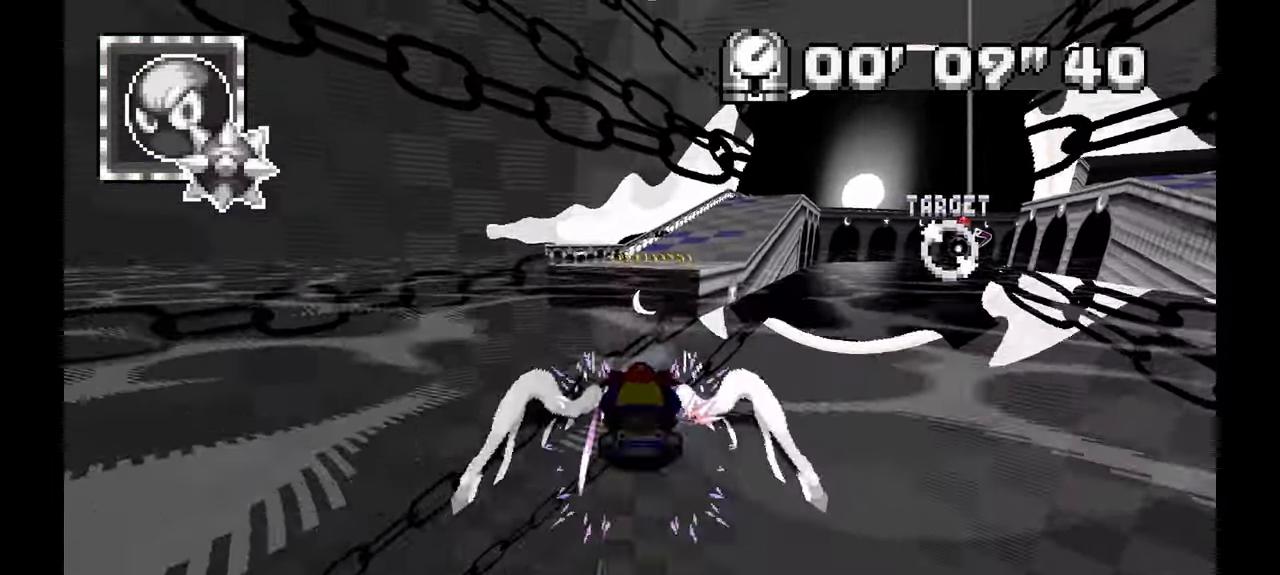
{"dt_ms": 500, "buttons": ["A"], "left_stick": "center", "events": [[83, "left_stick", "right"], [250, "left_stick", "center"]]}
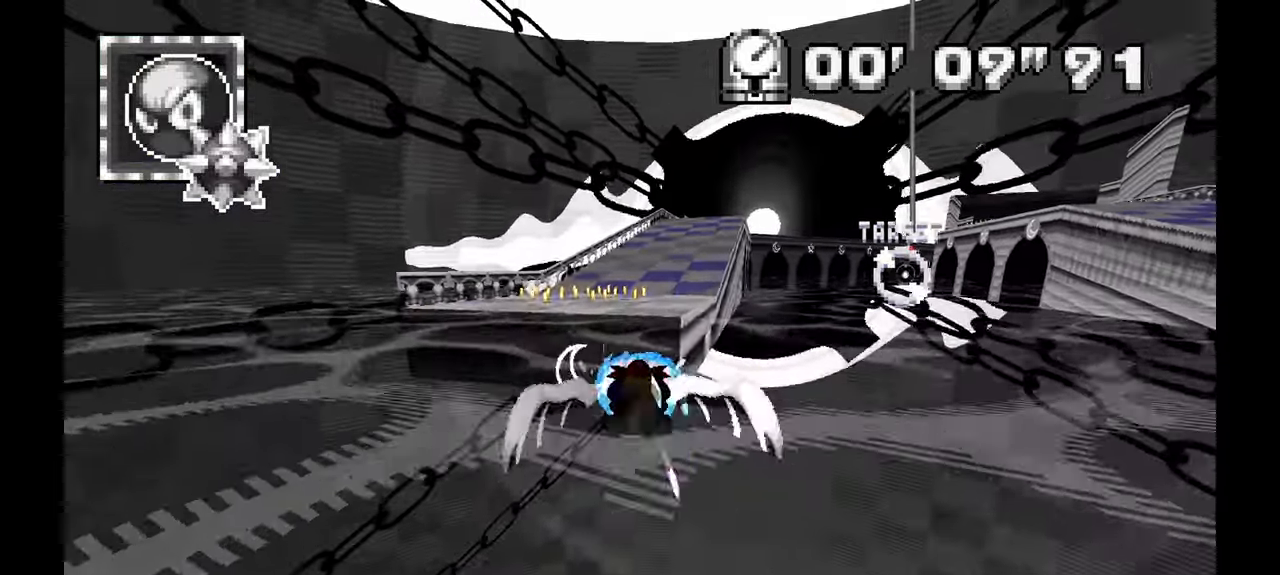
{"dt_ms": 500, "buttons": ["A"], "left_stick": "right", "events": [[350, "left_stick", "right"]]}
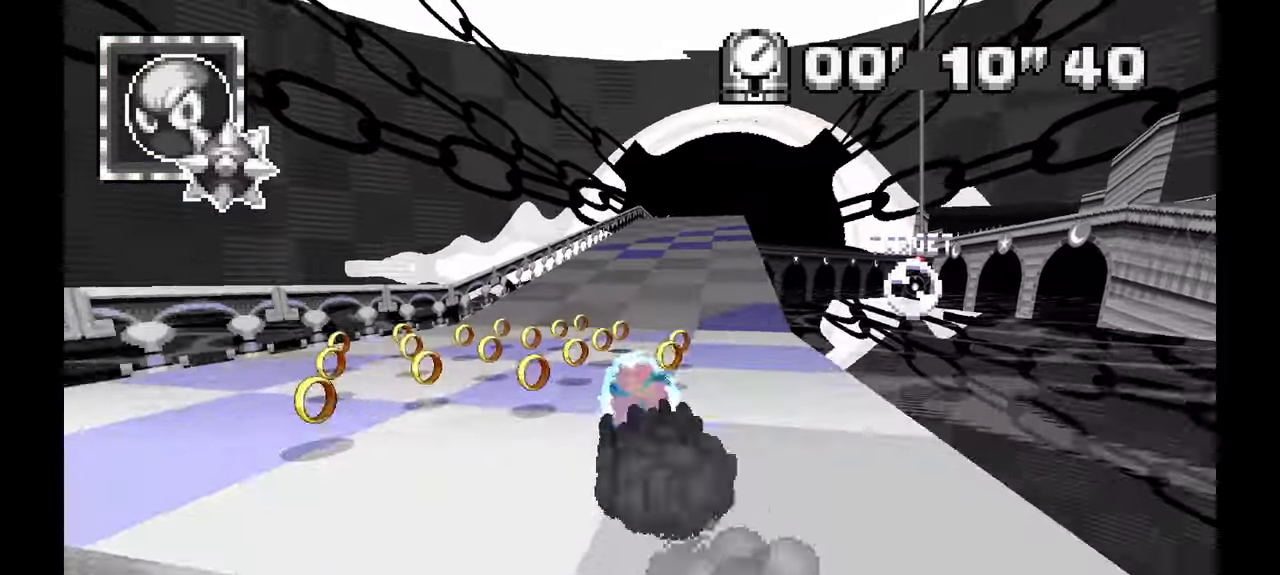
{"dt_ms": 500, "buttons": ["A"], "left_stick": "center", "events": [[100, "left_stick", "center"]]}
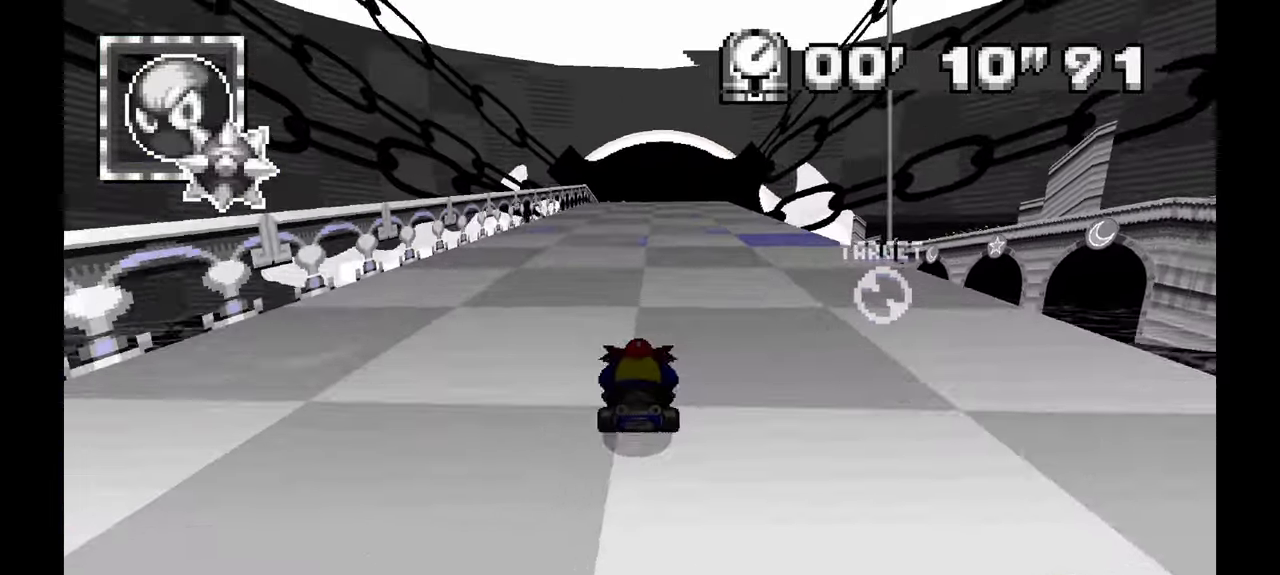
{"dt_ms": 500, "buttons": ["A"], "left_stick": "center", "events": []}
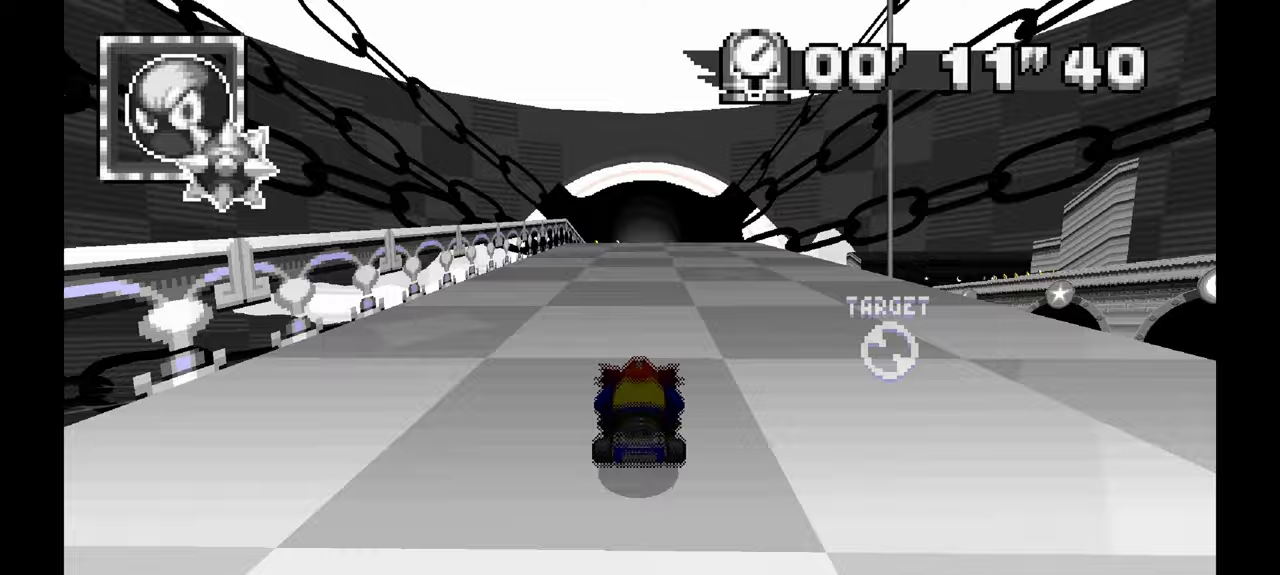
{"dt_ms": 1000, "buttons": ["A"], "left_stick": "center", "events": [[333, "left_stick", "up-left"], [850, "left_stick", "center"]]}
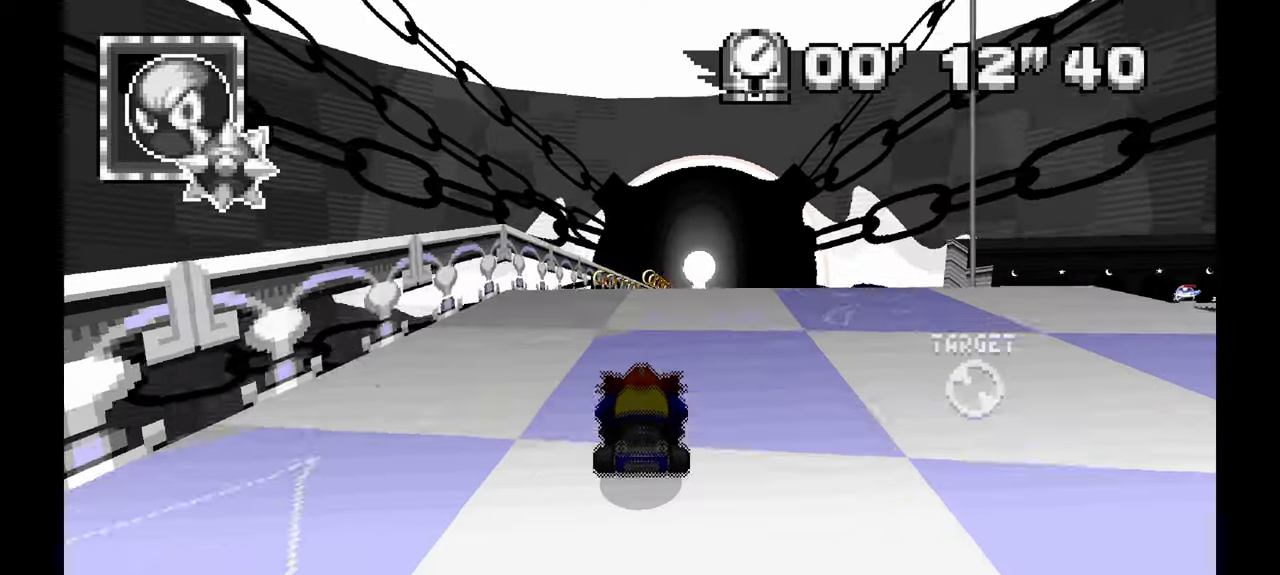
{"dt_ms": 500, "buttons": ["A"], "left_stick": "right", "events": [[300, "left_stick", "right"]]}
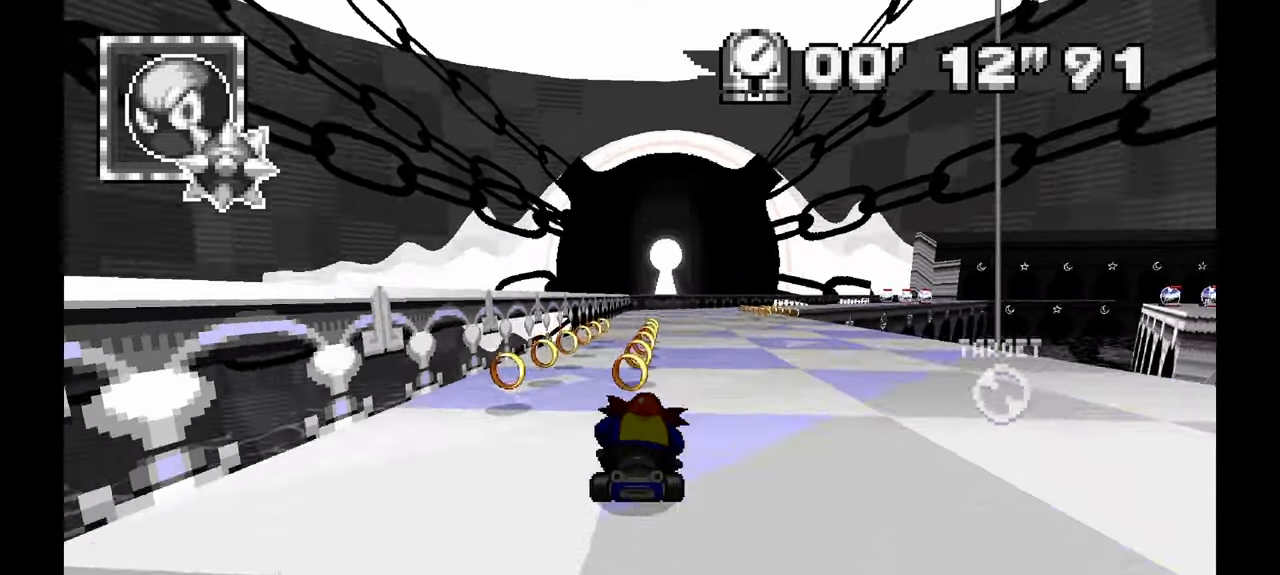
{"dt_ms": 500, "buttons": ["A"], "left_stick": "center", "events": [[150, "left_stick", "center"]]}
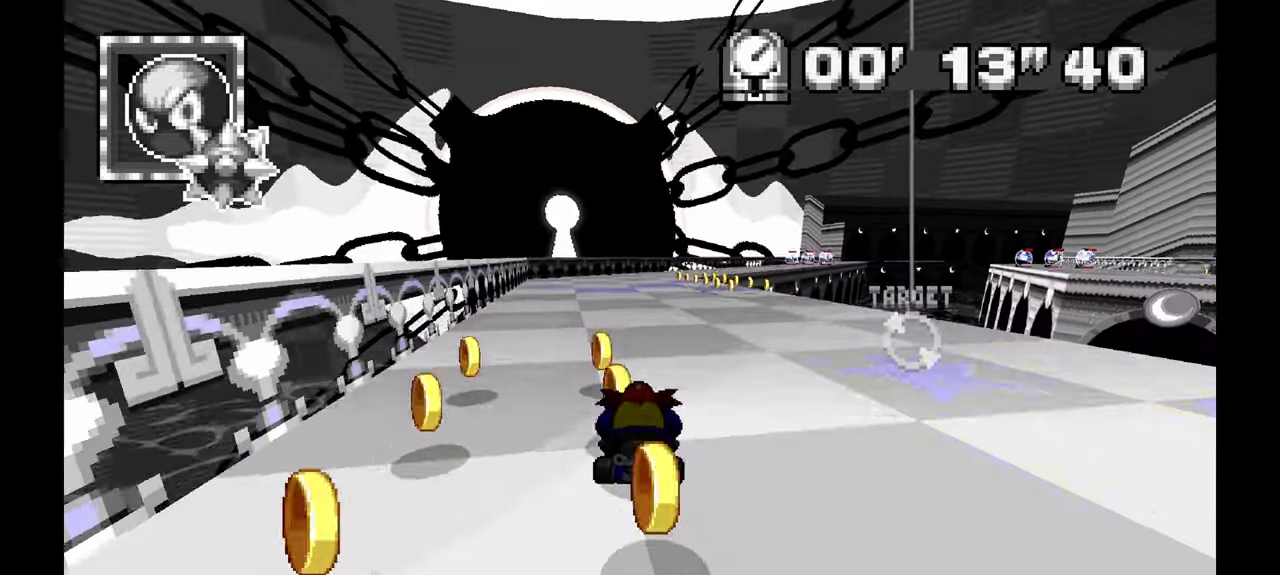
{"dt_ms": 500, "buttons": ["A"], "left_stick": "center", "events": [[367, "left_stick", "right"], [450, "left_stick", "center"]]}
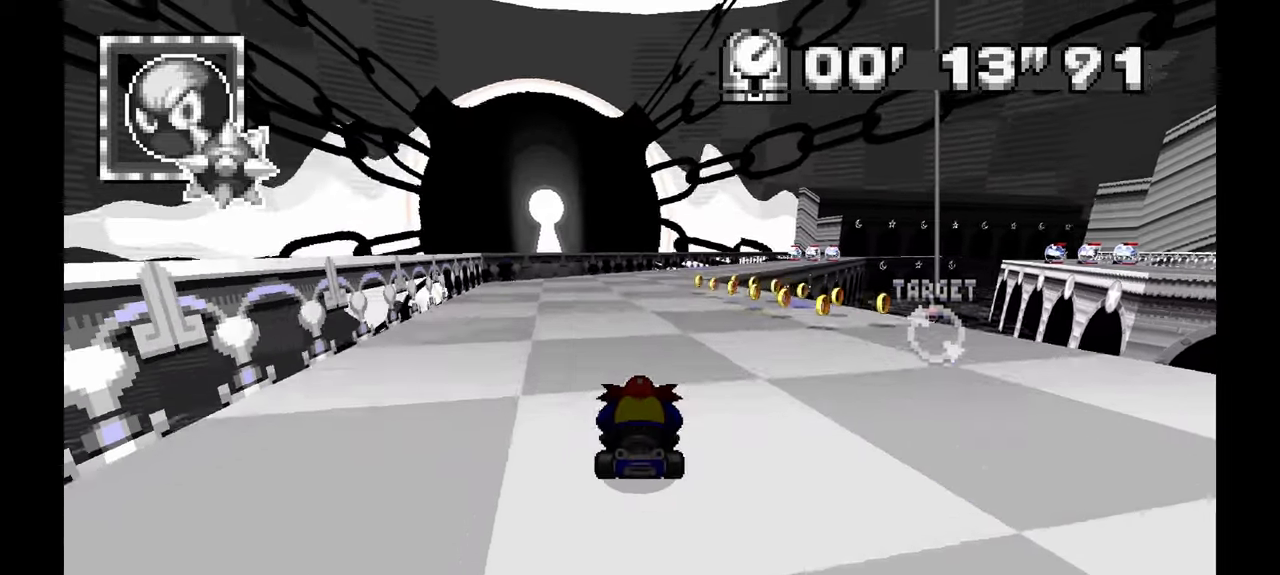
{"dt_ms": 500, "buttons": ["A"], "left_stick": "right", "events": [[367, "left_stick", "right"]]}
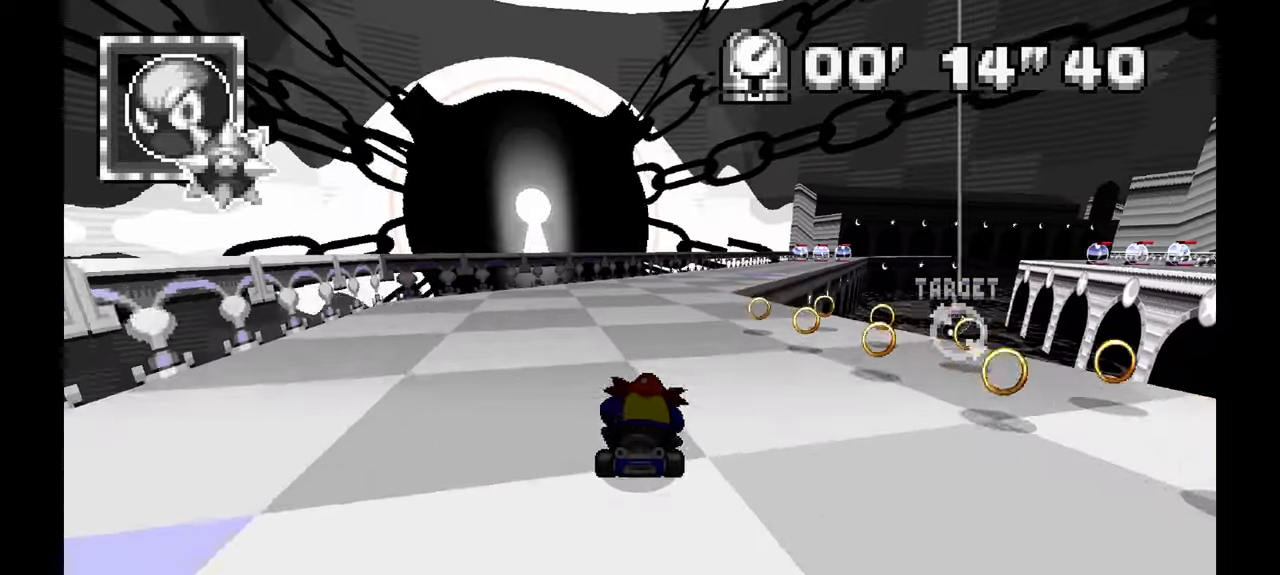
{"dt_ms": 500, "buttons": ["A"], "left_stick": "right", "events": [[17, "left_stick", "center"], [183, "left_stick", "right"]]}
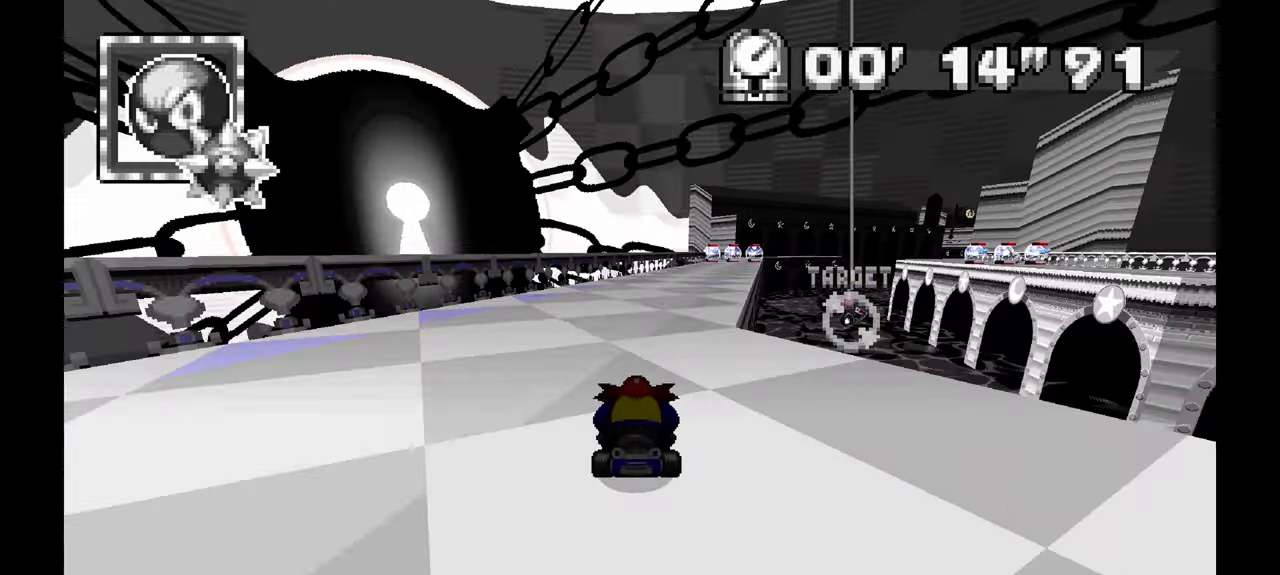
{"dt_ms": 500, "buttons": ["A"], "left_stick": "center", "events": [[33, "left_stick", "center"], [233, "left_stick", "right"], [500, "left_stick", "center"]]}
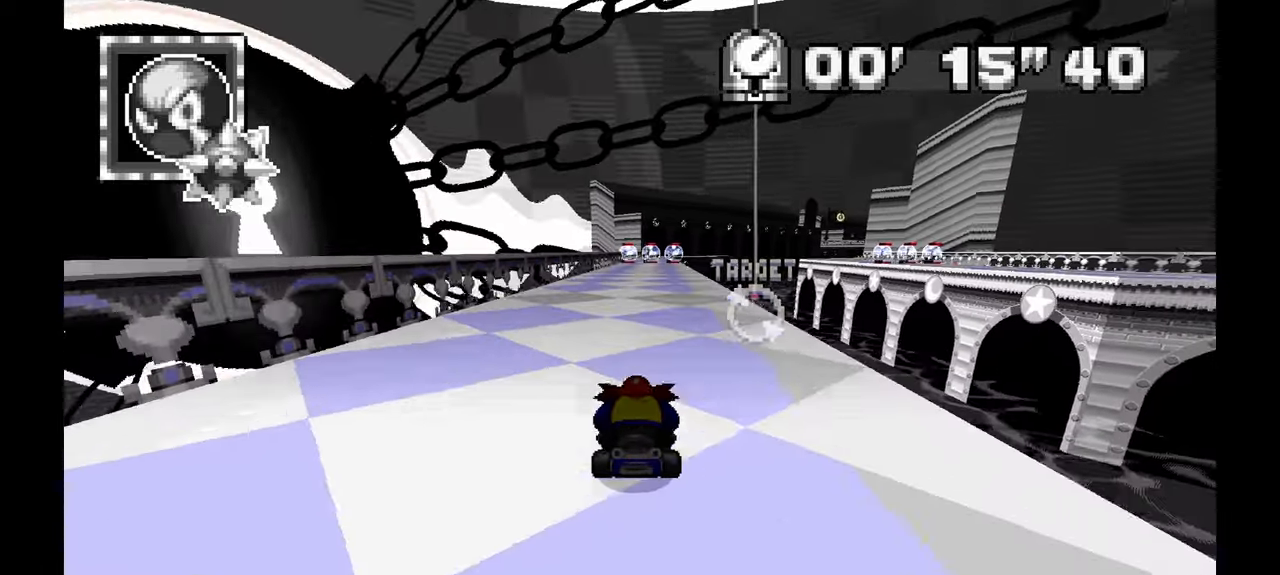
{"dt_ms": 500, "buttons": ["A", "L1"], "left_stick": "center", "events": [[217, "left_stick", "right"], [383, "left_stick", "center"], [500, "L1", "down"]]}
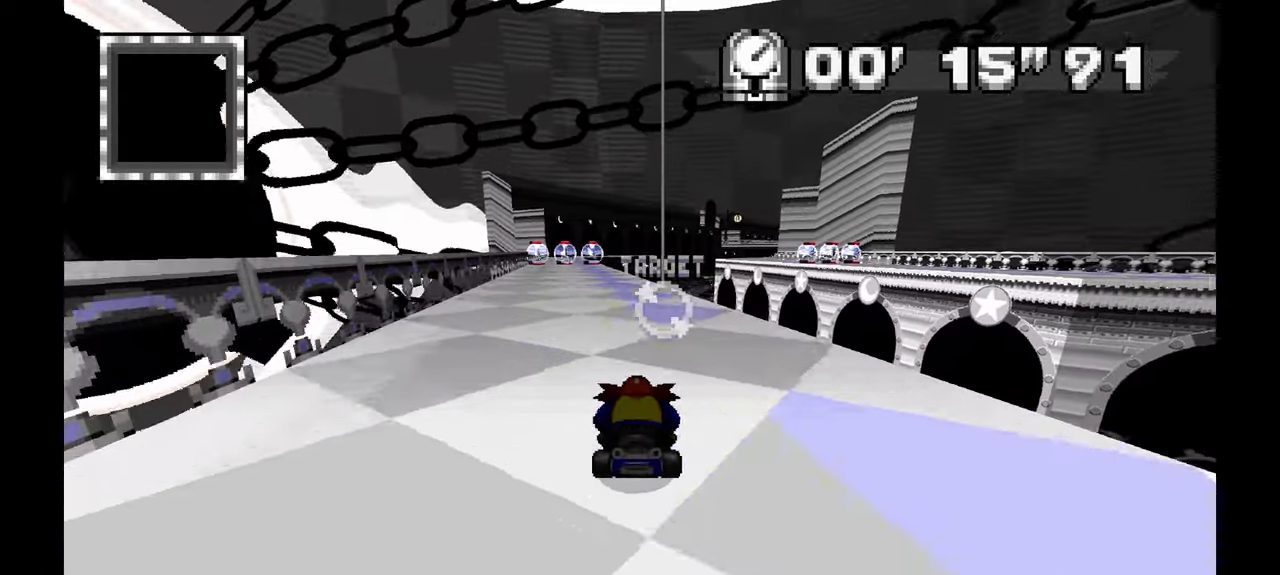
{"dt_ms": 500, "buttons": ["A"], "left_stick": "center", "events": [[83, "L1", "up"], [150, "left_stick", "up-left"], [317, "left_stick", "center"]]}
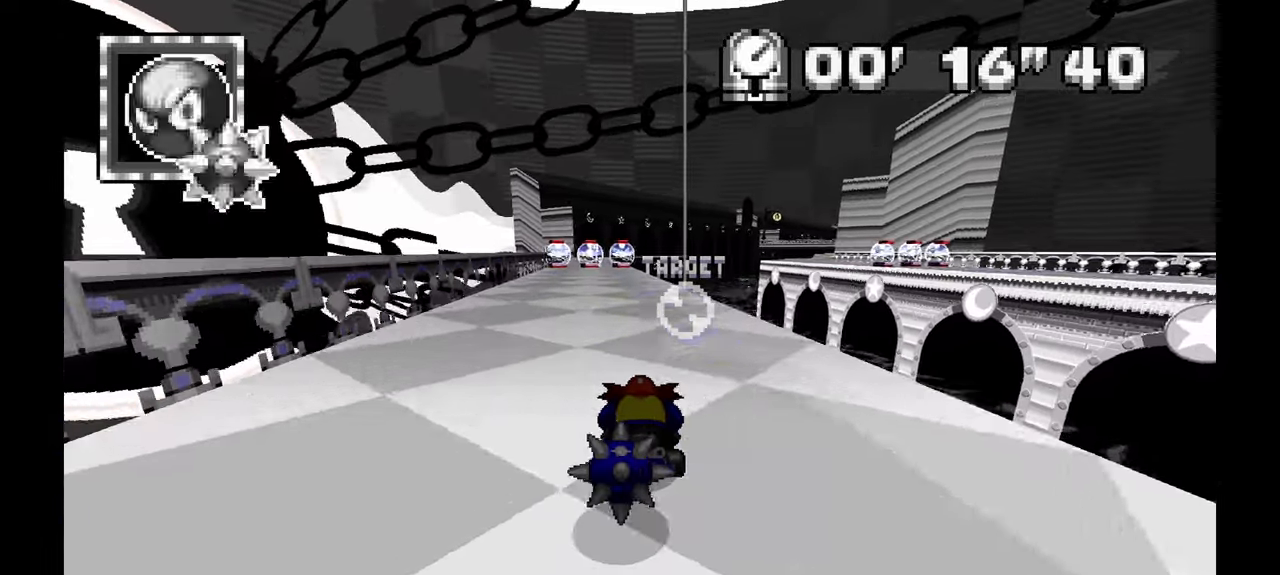
{"dt_ms": 500, "buttons": ["A"], "left_stick": "center", "events": [[133, "left_stick", "right"], [250, "left_stick", "center"], [367, "L1", "down"], [367, "left_stick", "up-left"], [483, "L1", "up"], [500, "left_stick", "center"]]}
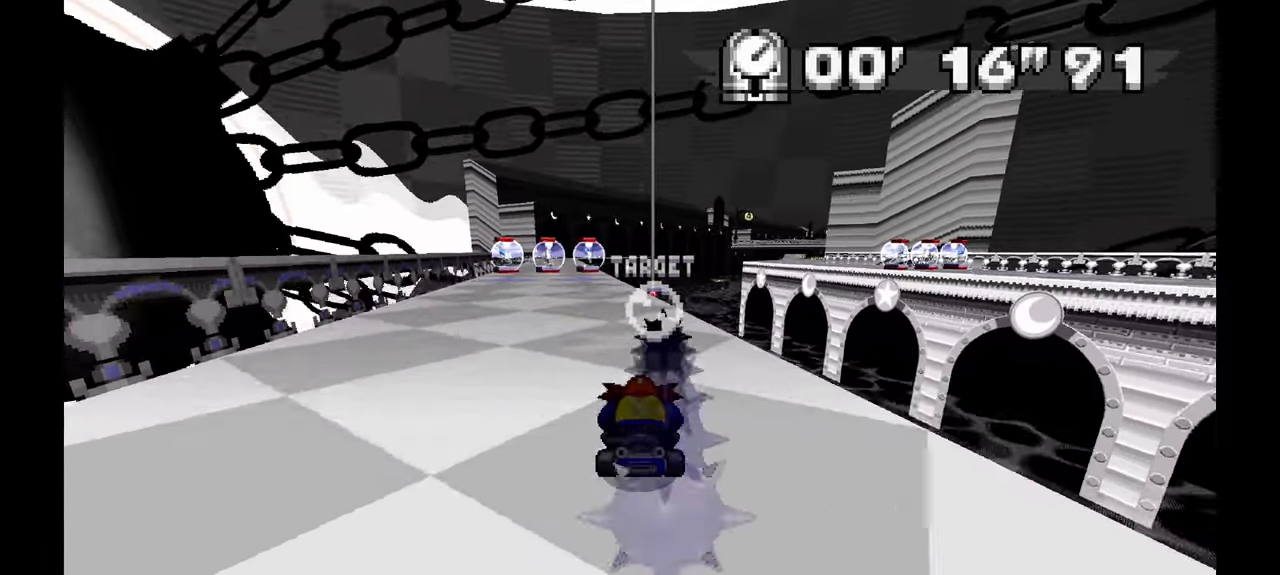
{"dt_ms": 500, "buttons": ["A"], "left_stick": "center", "events": [[100, "left_stick", "up-left"], [233, "left_stick", "center"]]}